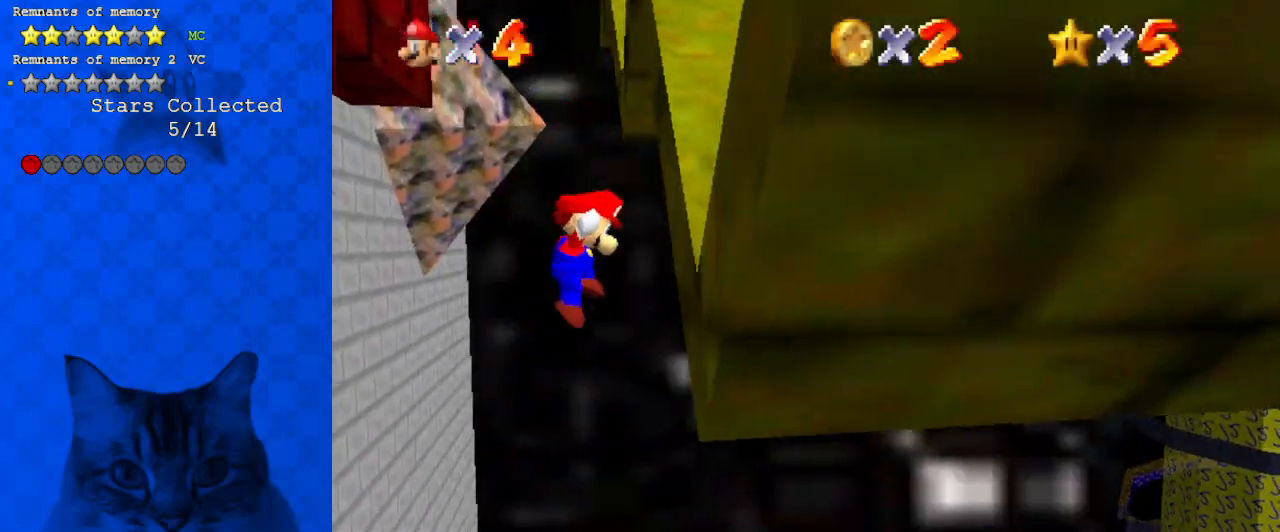
Gameplay with keyboard; each line is a JSON object with the keys held at the frame after it. "events" lists presses ("down") and releases ("up") of "a", "c", "ctrl", "d", "down", "left", "return", "right", "s", "shift", "up", "w", "x" and "y" between this image and that frame as [ms after this image, input, new state], when the widget could be followed in between. No other keys are recorded. Mouse input is not recorded.
{"keys": ["right", "up"], "events": [[67, "x", "down"], [167, "up", "down"], [267, "left", "up"], [267, "x", "up"], [400, "right", "down"]]}
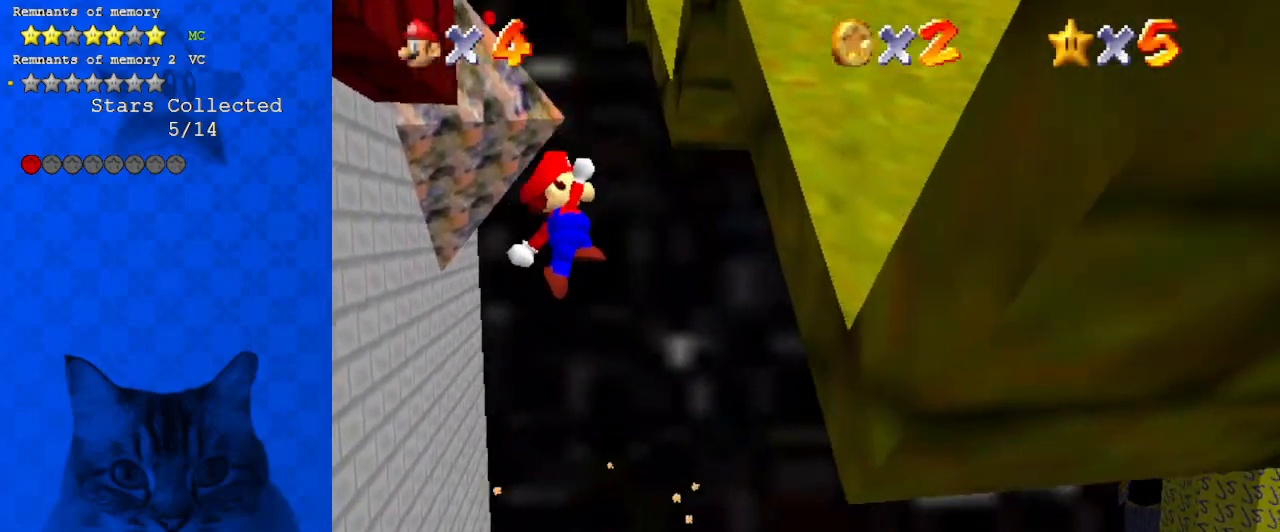
{"keys": ["right"], "events": [[100, "up", "up"], [167, "x", "down"], [400, "x", "up"]]}
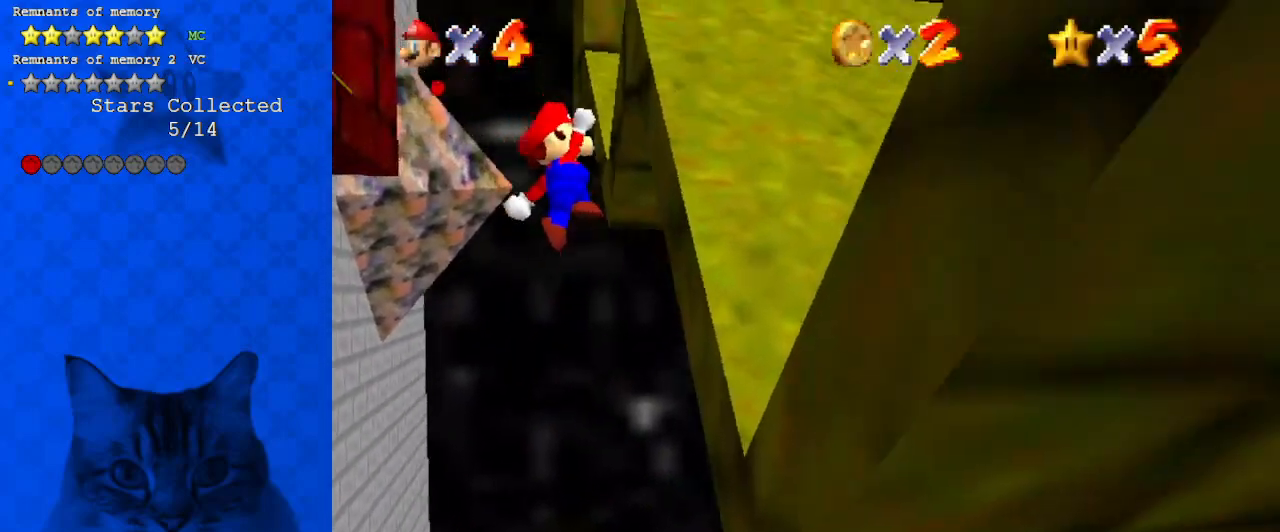
{"keys": ["left", "shift"], "events": [[300, "left", "down"], [300, "shift", "down"], [333, "right", "up"]]}
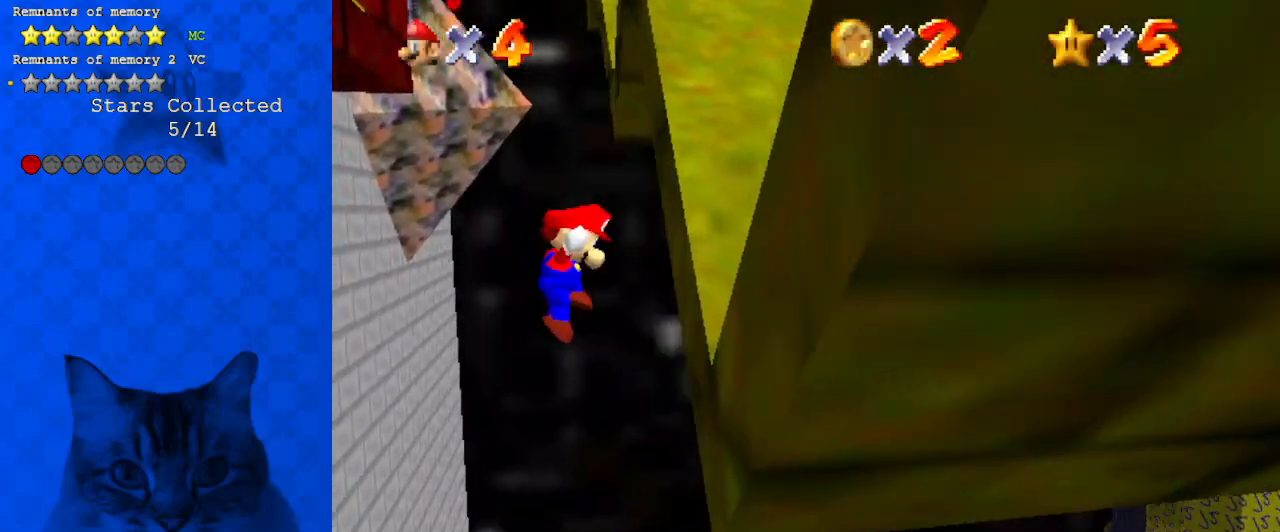
{"keys": ["right"], "events": [[33, "shift", "up"], [167, "x", "down"], [333, "x", "up"], [400, "left", "up"], [433, "right", "down"]]}
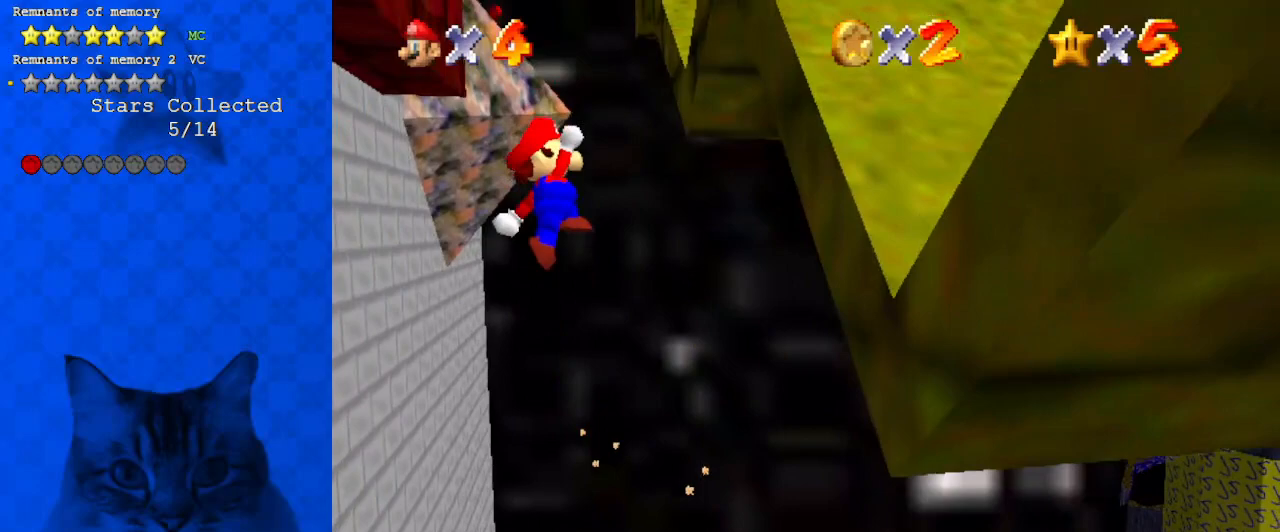
{"keys": ["right", "x"], "events": [[300, "x", "down"]]}
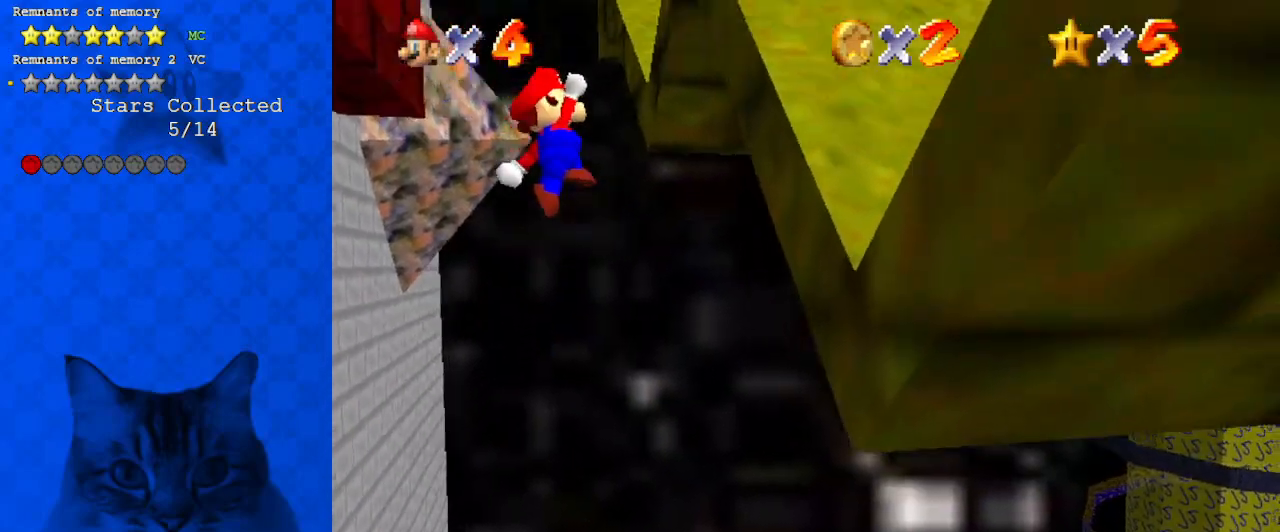
{"keys": ["left", "shift", "up"], "events": [[33, "x", "up"], [367, "right", "up"], [367, "up", "down"], [400, "left", "down"], [467, "shift", "down"]]}
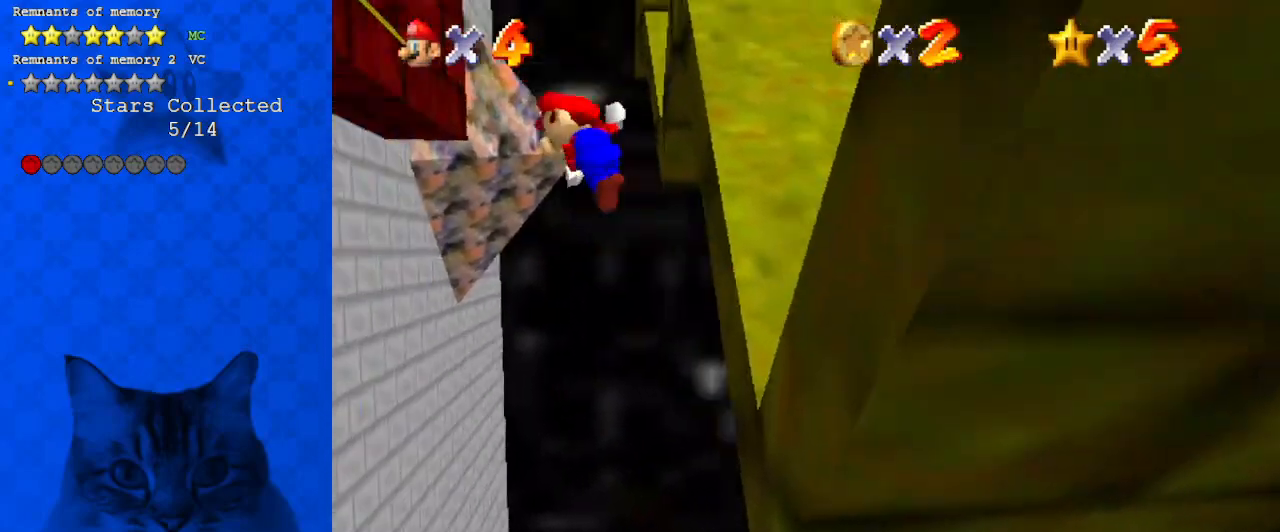
{"keys": ["up"], "events": [[433, "left", "up"], [467, "shift", "up"]]}
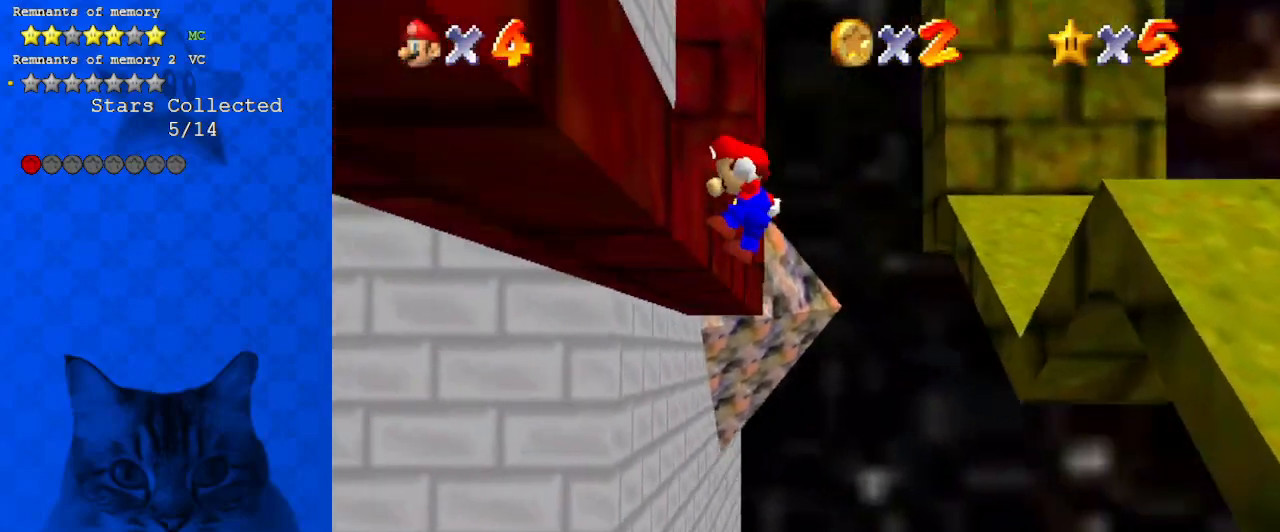
{"keys": ["up"], "events": [[167, "shift", "down"], [200, "shift", "up"], [267, "right", "down"], [500, "right", "up"]]}
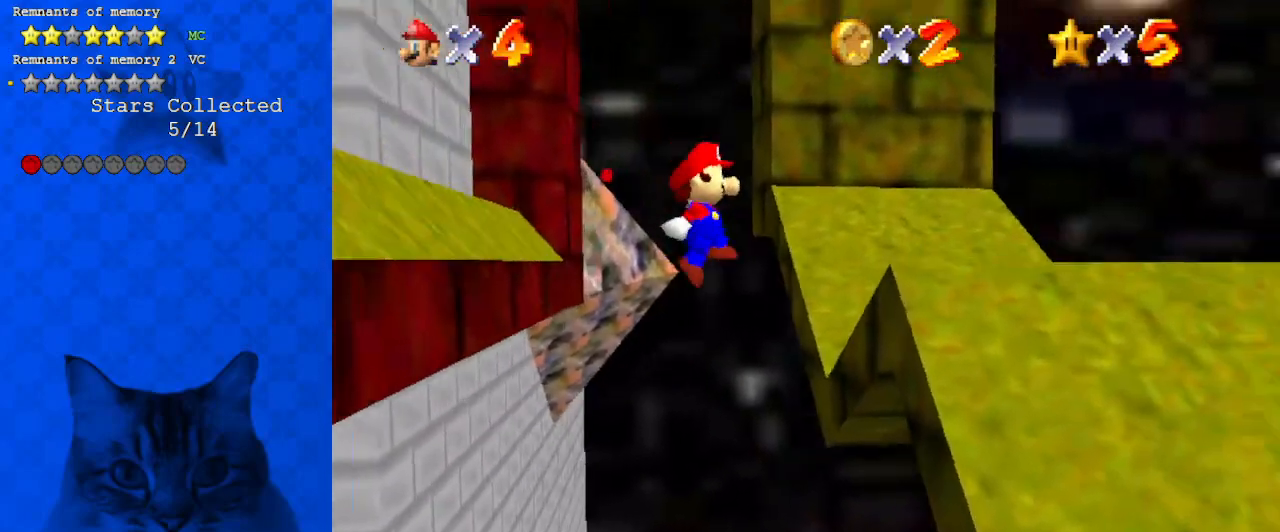
{"keys": ["left", "shift", "up"], "events": [[467, "left", "down"], [467, "shift", "down"]]}
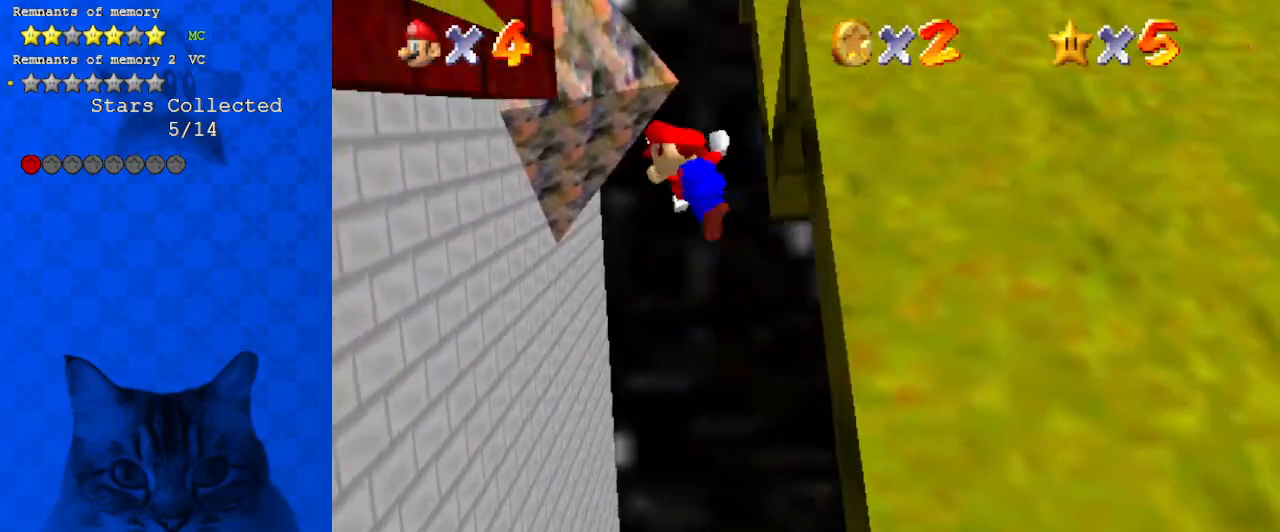
{"keys": ["left", "up"], "events": [[233, "shift", "up"], [267, "left", "up"], [333, "right", "down"], [467, "right", "up"], [500, "left", "down"]]}
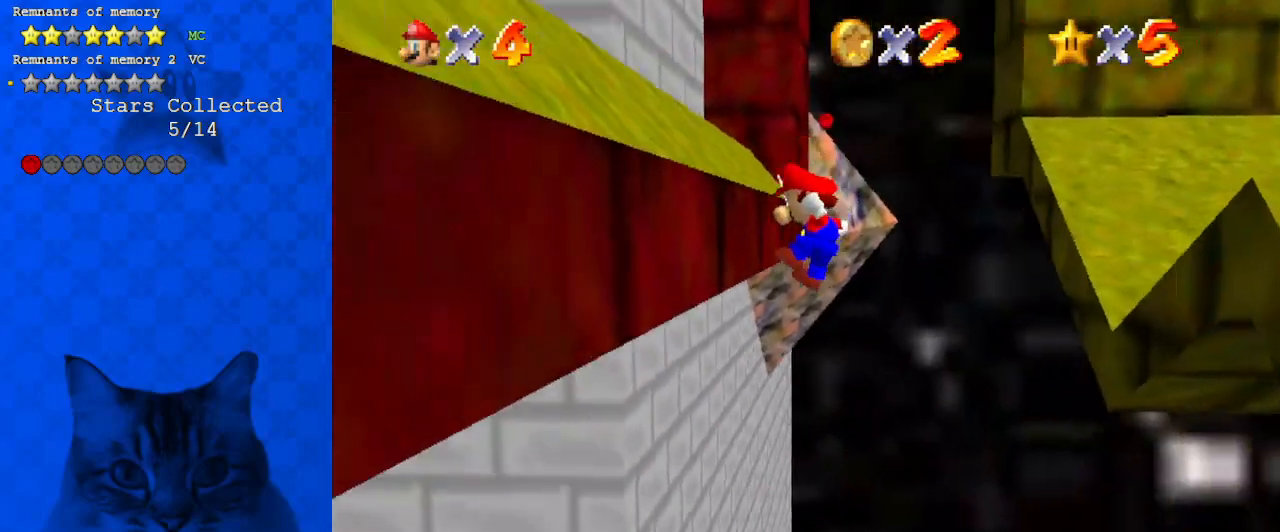
{"keys": ["right", "up"], "events": [[200, "right", "down"], [200, "shift", "down"], [233, "left", "up"], [400, "shift", "up"]]}
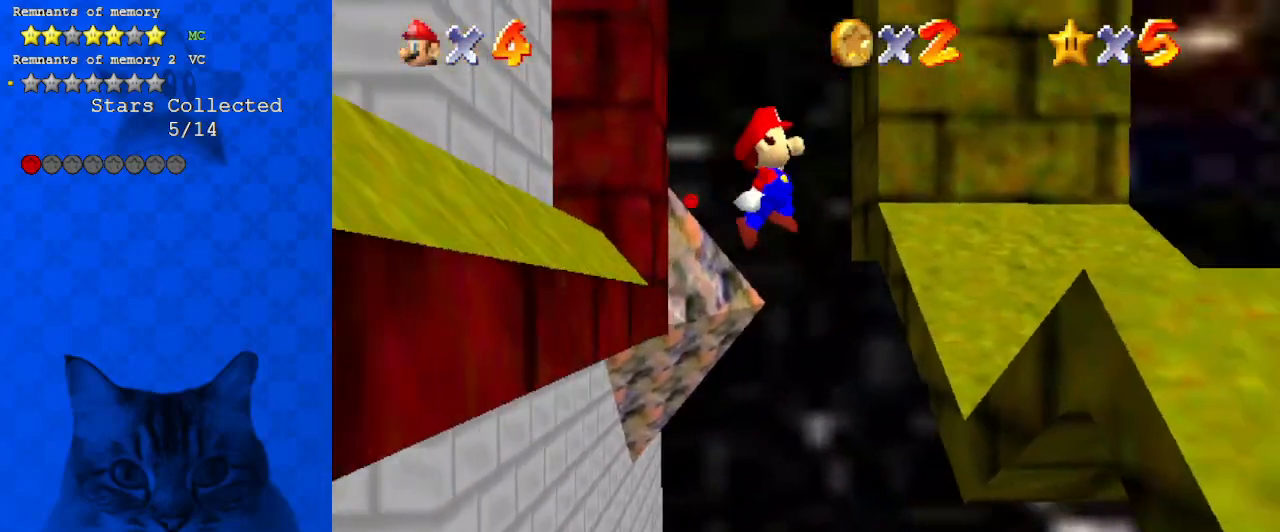
{"keys": ["left", "shift", "up"], "events": [[433, "left", "down"], [433, "right", "up"], [433, "shift", "down"]]}
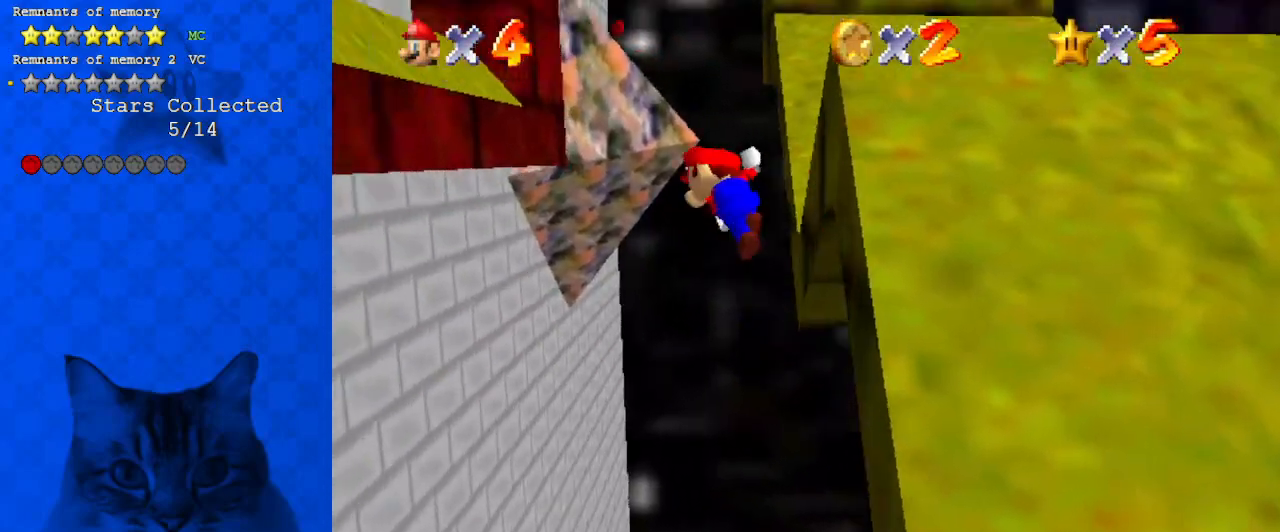
{"keys": ["right", "up"], "events": [[167, "shift", "up"], [500, "left", "up"], [500, "right", "down"]]}
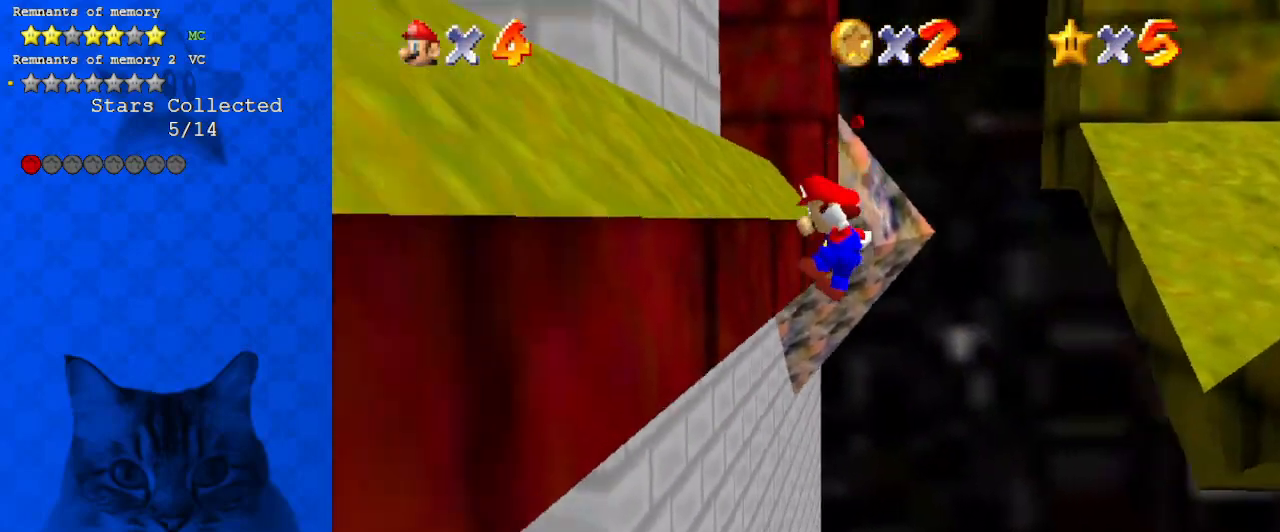
{"keys": ["right", "up"], "events": [[200, "shift", "down"], [300, "shift", "up"]]}
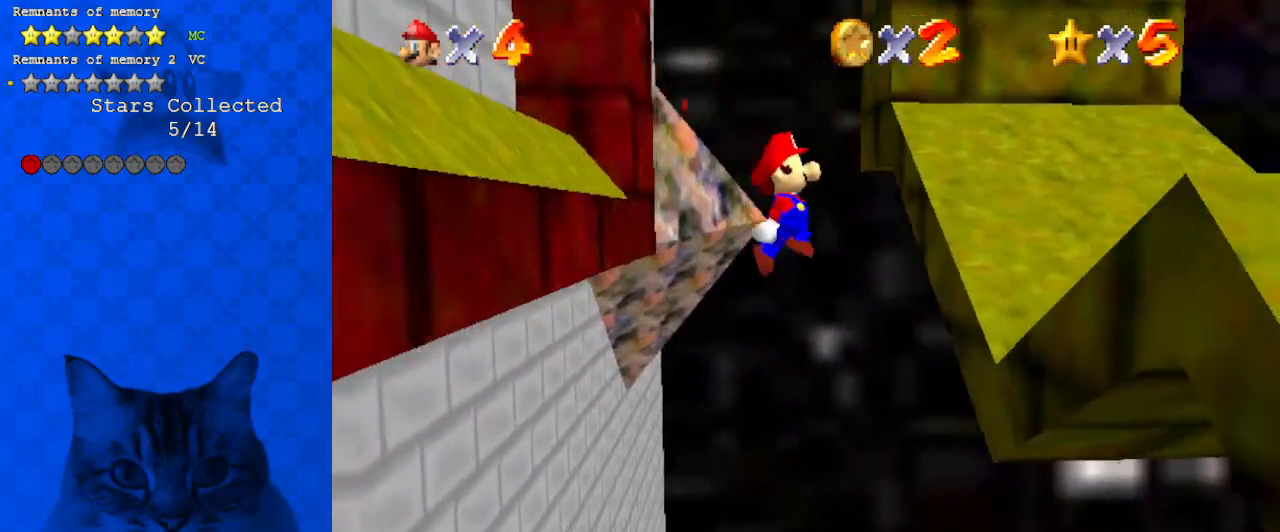
{"keys": ["left", "shift", "up"], "events": [[400, "right", "up"], [433, "left", "down"], [433, "shift", "down"]]}
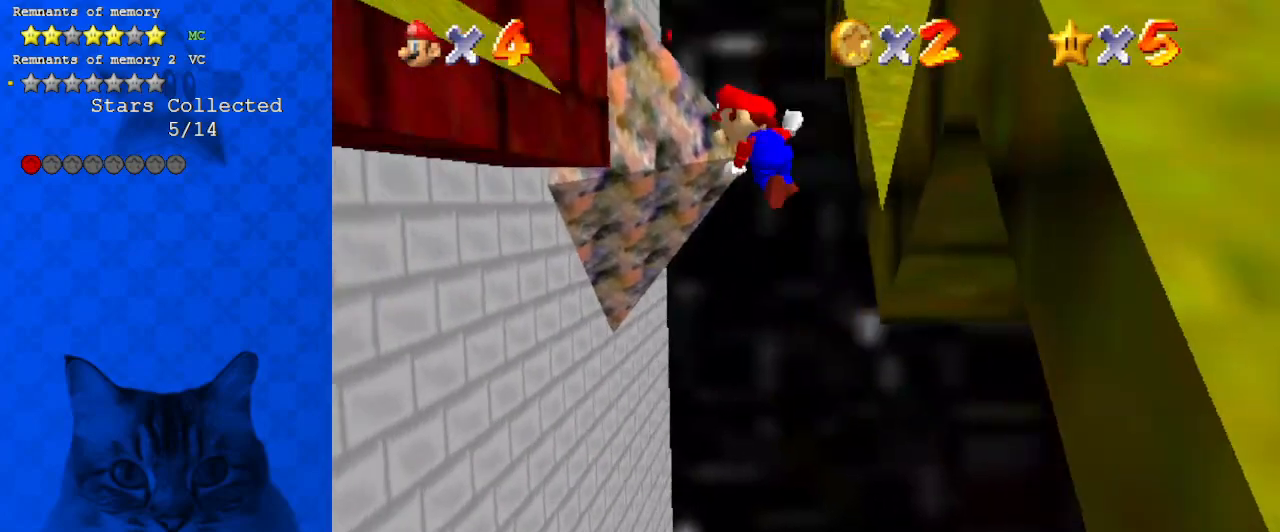
{"keys": ["left", "up"], "events": [[167, "shift", "up"]]}
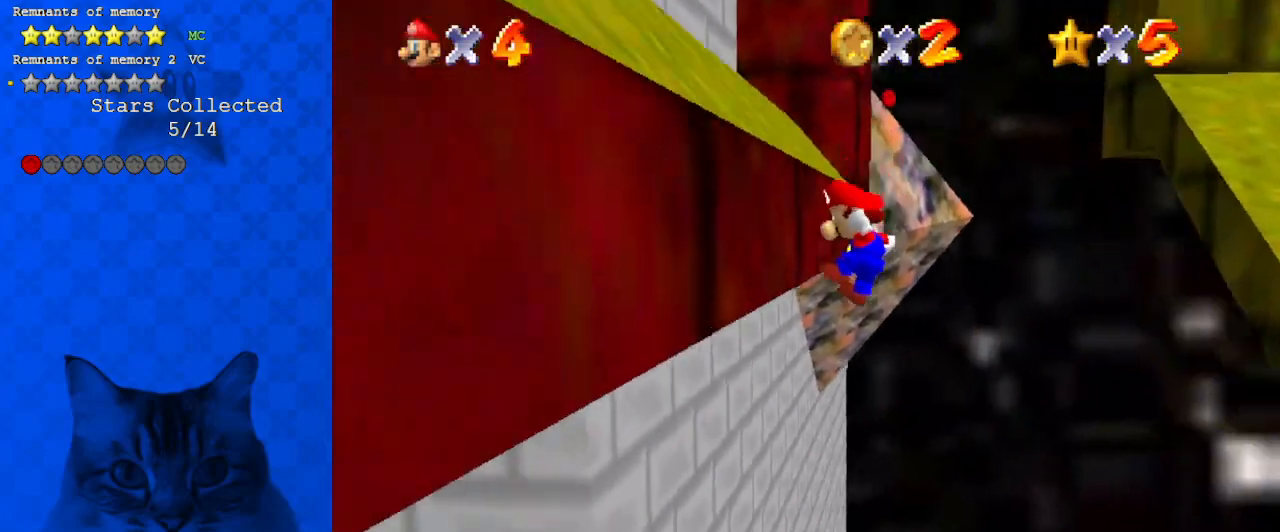
{"keys": ["right", "up"], "events": [[133, "left", "up"], [133, "right", "down"], [200, "shift", "down"], [233, "shift", "up"]]}
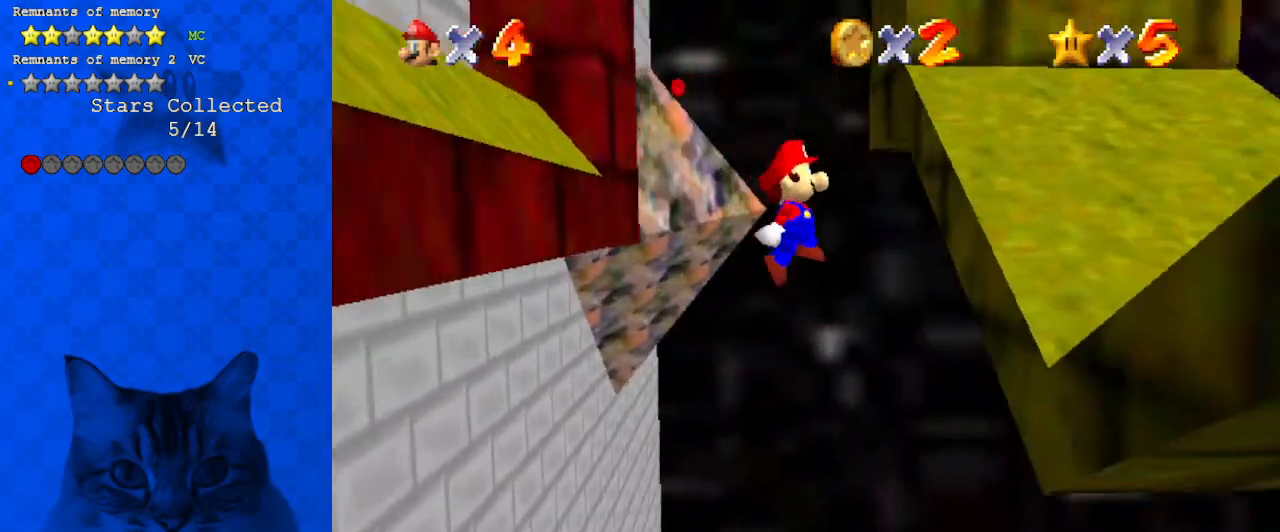
{"keys": ["left", "shift", "up"], "events": [[367, "left", "down"], [367, "right", "up"], [367, "shift", "down"]]}
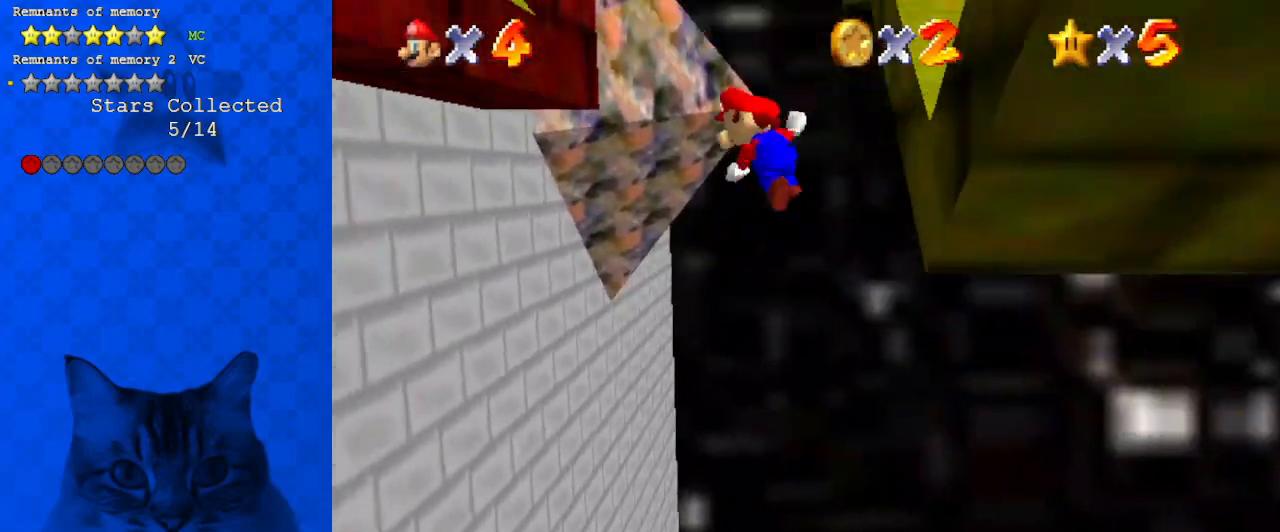
{"keys": ["left", "up"], "events": [[167, "shift", "up"]]}
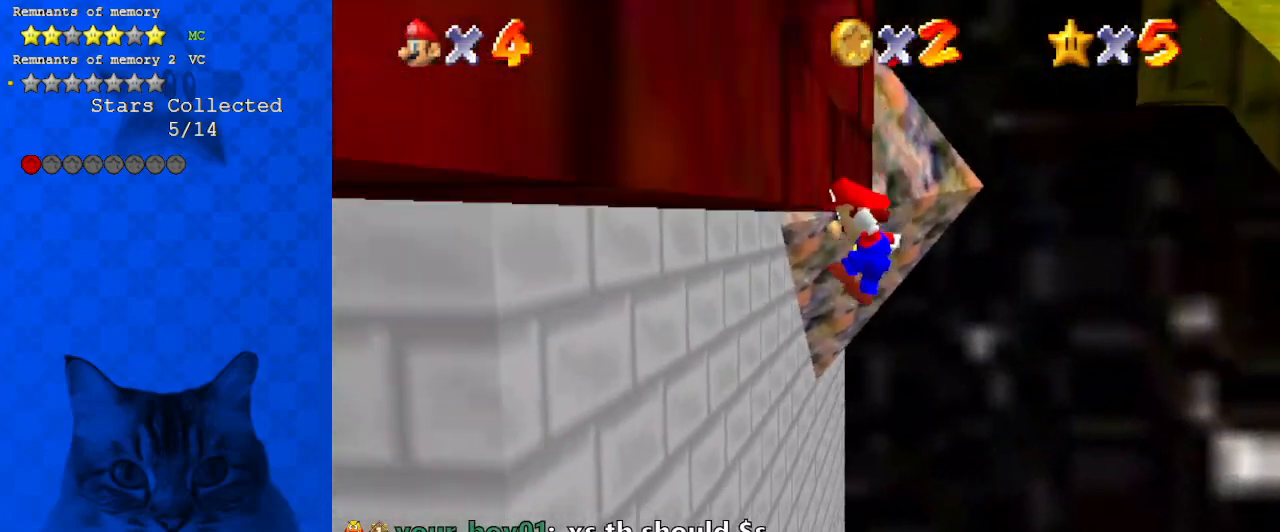
{"keys": ["right", "up"], "events": [[67, "right", "down"], [133, "left", "up"], [133, "shift", "down"], [200, "shift", "up"]]}
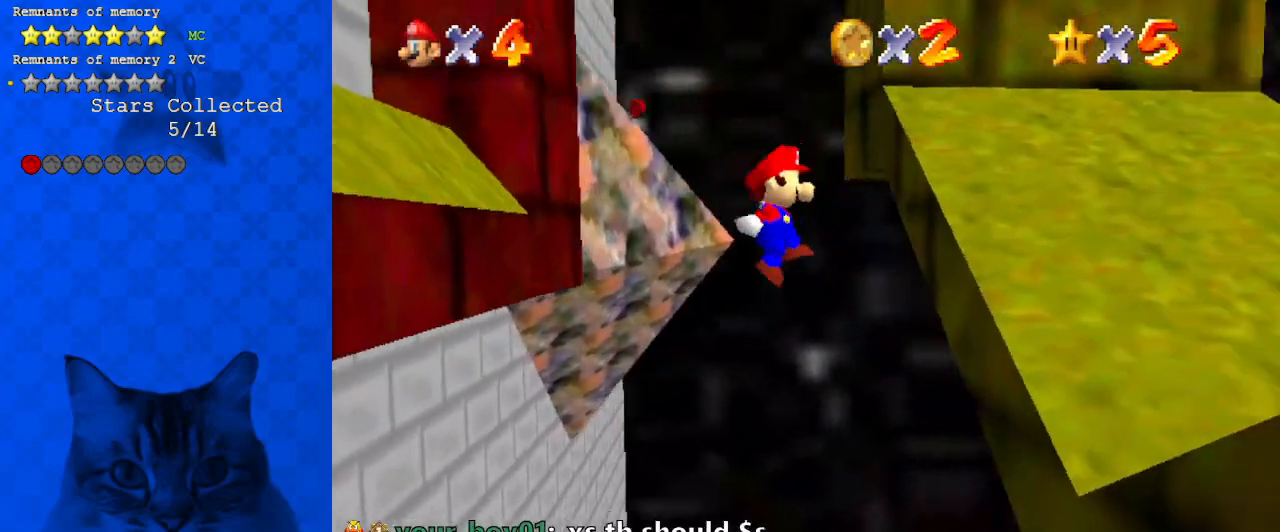
{"keys": ["left", "shift", "up"], "events": [[200, "right", "up"], [333, "left", "down"], [333, "shift", "down"]]}
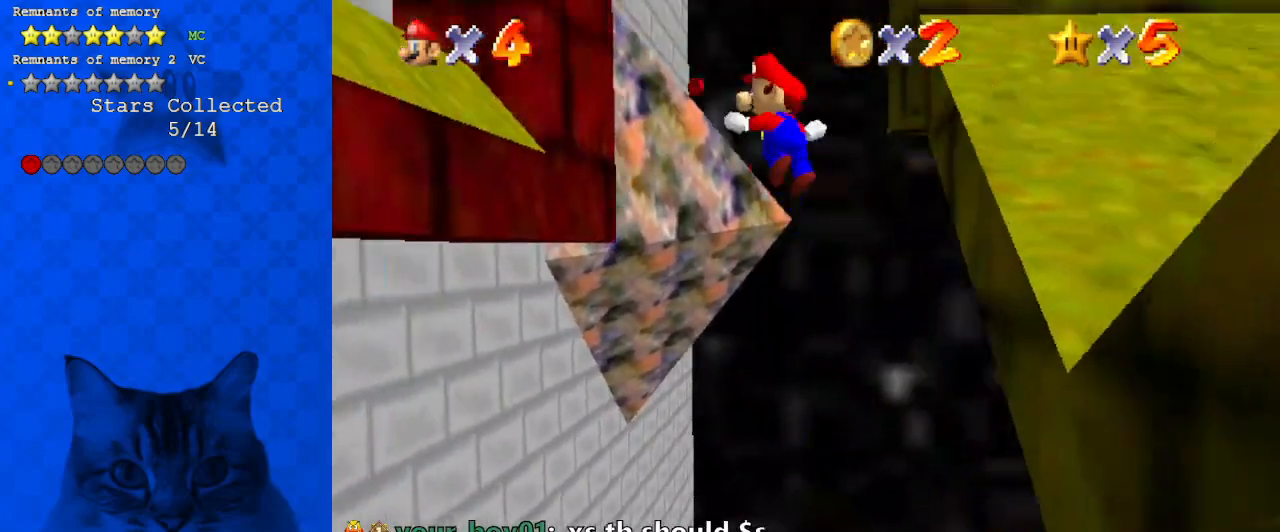
{"keys": ["right", "up"], "events": [[67, "shift", "up"], [233, "left", "up"], [467, "right", "down"]]}
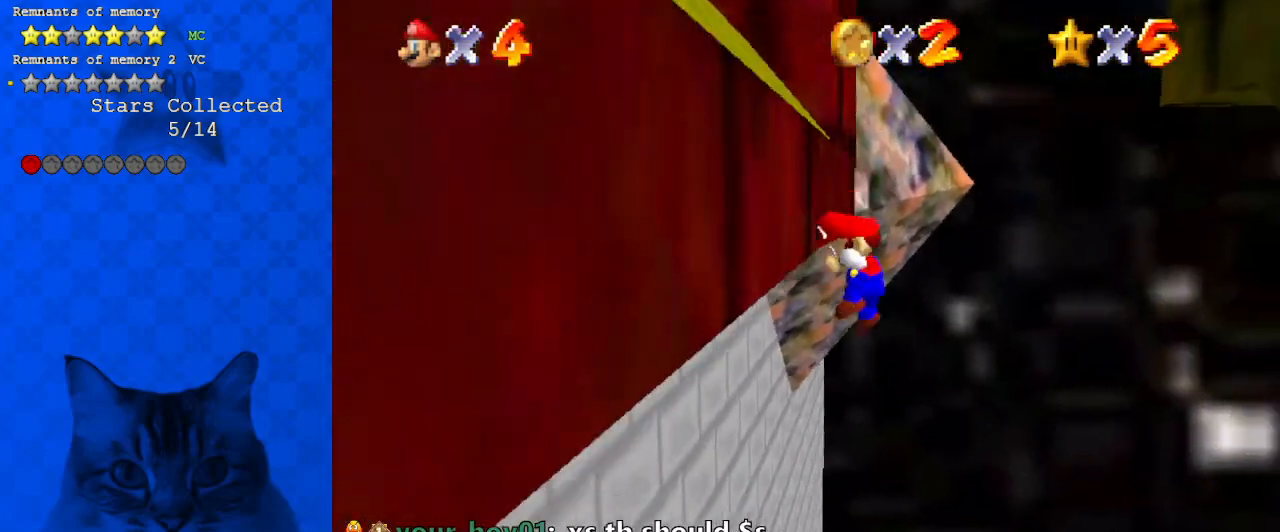
{"keys": ["right", "up"], "events": [[67, "shift", "down"], [267, "shift", "up"]]}
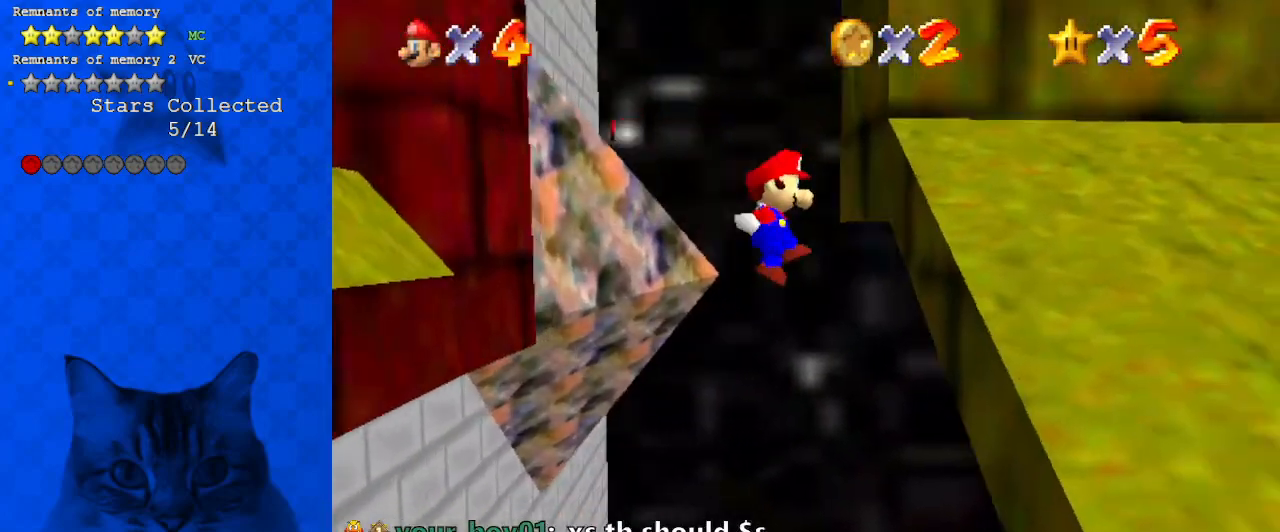
{"keys": ["left", "up"], "events": [[33, "right", "up"], [267, "shift", "down"], [300, "left", "down"], [400, "shift", "up"]]}
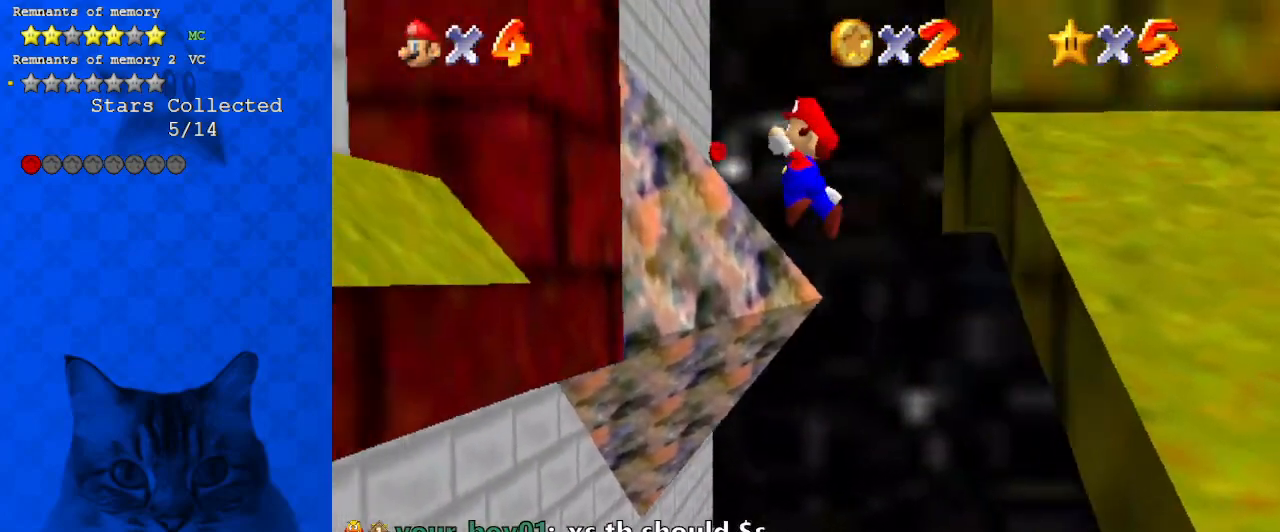
{"keys": ["left", "up"], "events": [[100, "left", "up"], [333, "right", "down"], [367, "right", "up"], [433, "left", "down"]]}
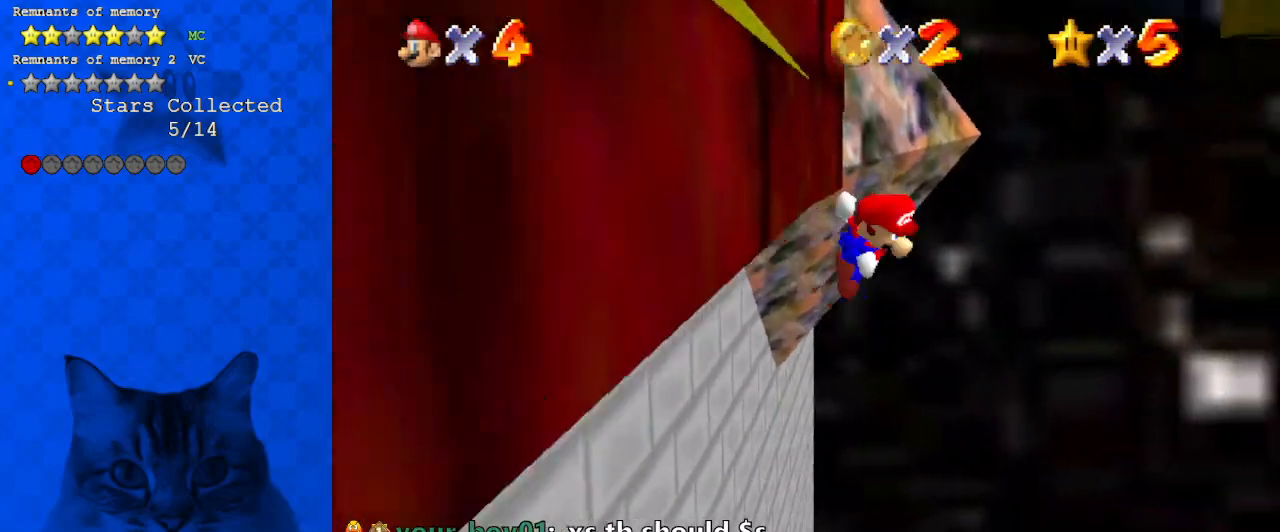
{"keys": ["right", "up"], "events": [[33, "right", "down"], [33, "shift", "down"], [67, "left", "up"], [300, "shift", "up"]]}
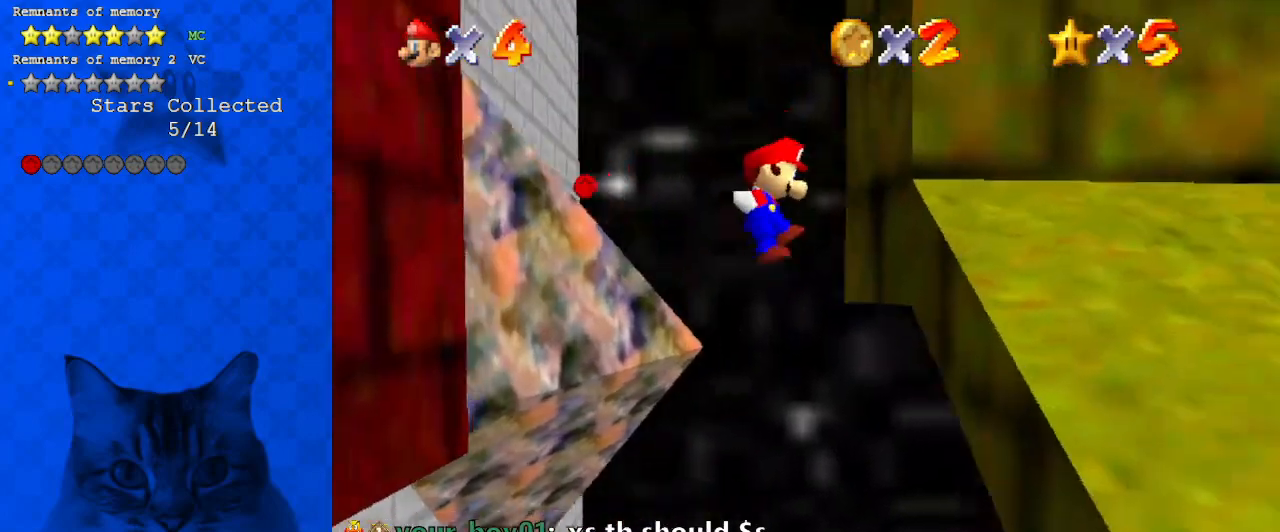
{"keys": ["shift", "up"], "events": [[200, "right", "up"], [267, "shift", "down"]]}
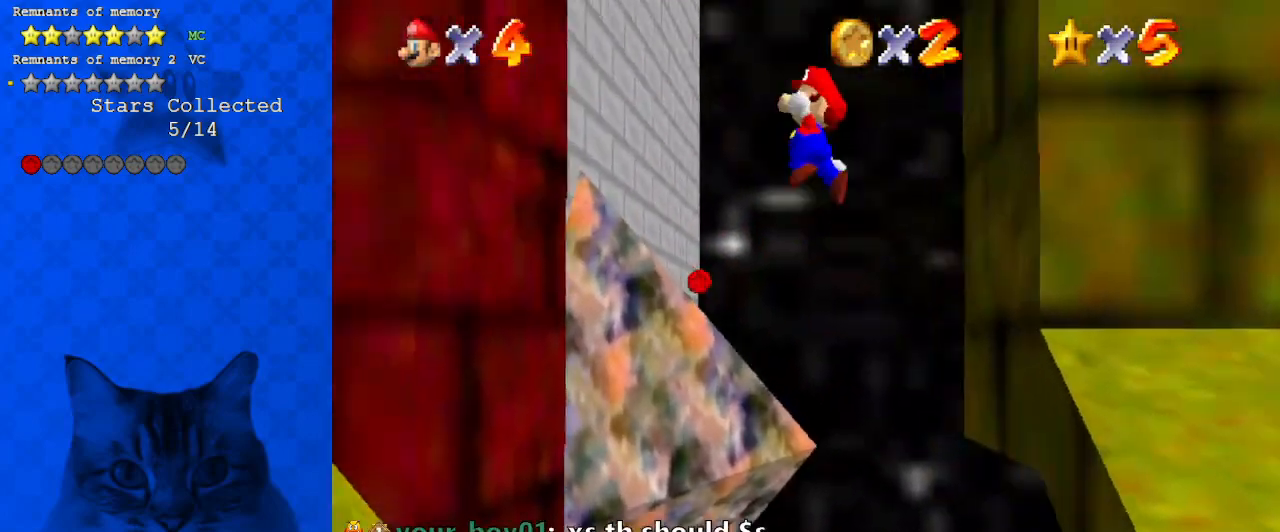
{"keys": ["left", "shift", "up"], "events": [[367, "left", "down"]]}
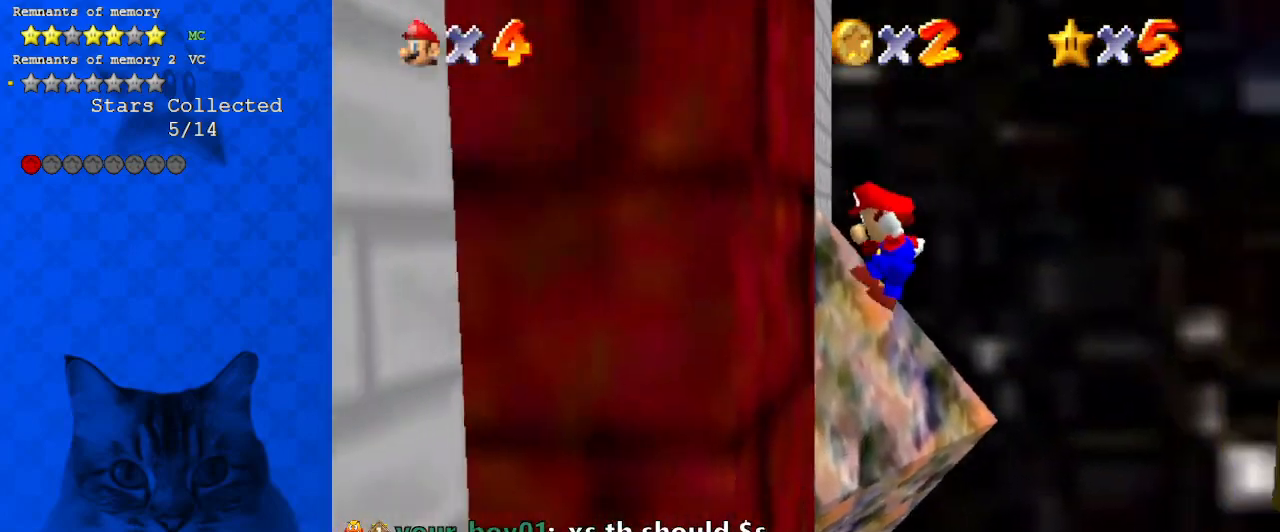
{"keys": ["right", "shift"], "events": [[67, "shift", "up"], [133, "up", "up"], [200, "right", "down"], [200, "shift", "down"], [233, "left", "up"], [300, "a", "down"], [433, "a", "up"]]}
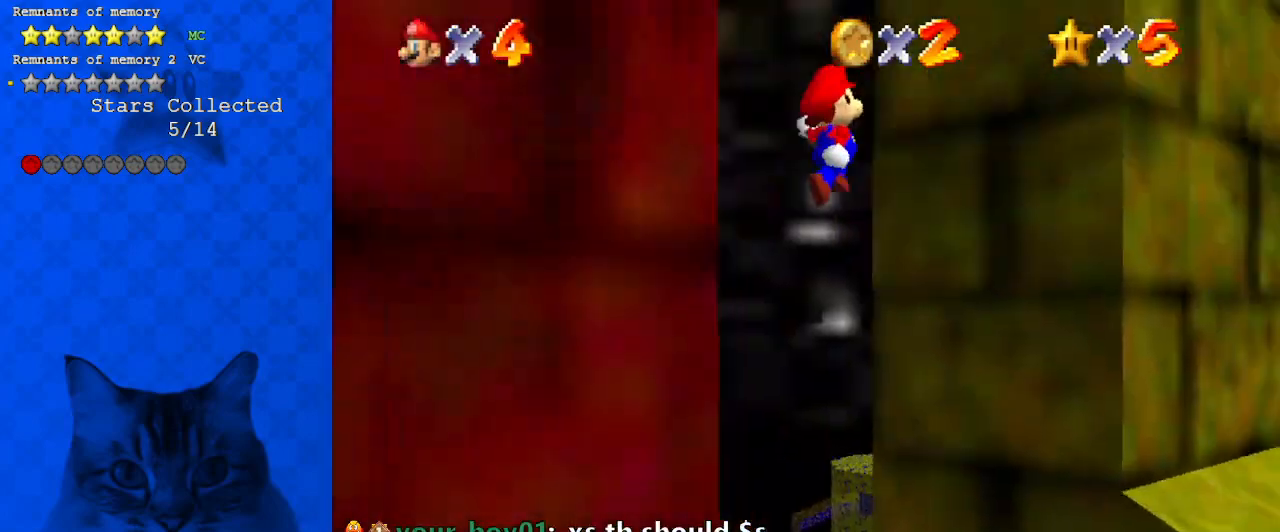
{"keys": ["down", "left", "shift"], "events": [[33, "up", "down"], [200, "shift", "up"], [233, "up", "up"], [333, "down", "down"], [333, "left", "down"], [400, "right", "up"], [400, "shift", "down"]]}